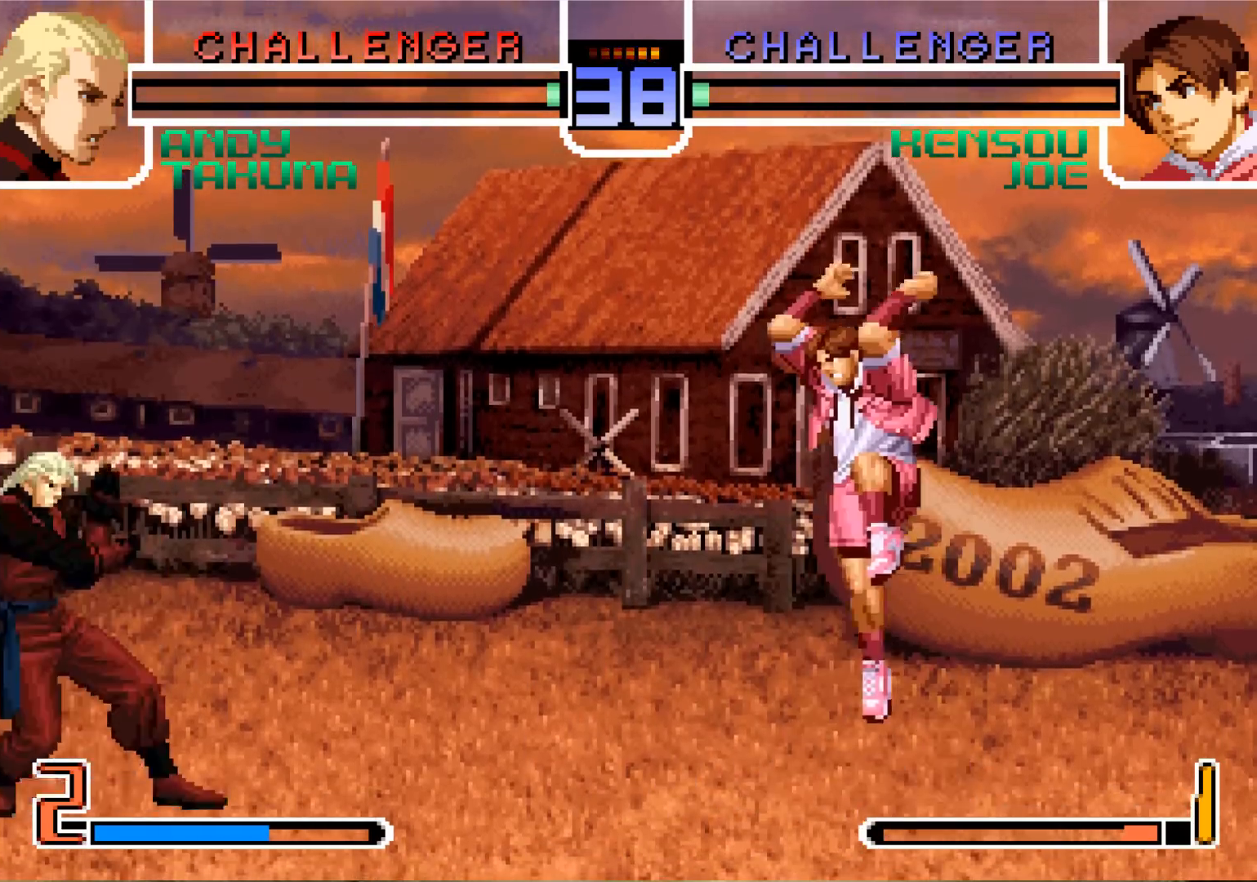
Gameplay with a controller (arcade stick); each line is a JSON object with the inputs held at the frame after it. "events" lists button and stick changes between this image and that frame as [ms after this image, input, new state], when the widget could be followed in between. Not read: L3 R3.
{"buttons": [], "left_stick": "center", "events": [[33, "left_stick", "center"], [283, "CROSS", "down"], [383, "CROSS", "up"]]}
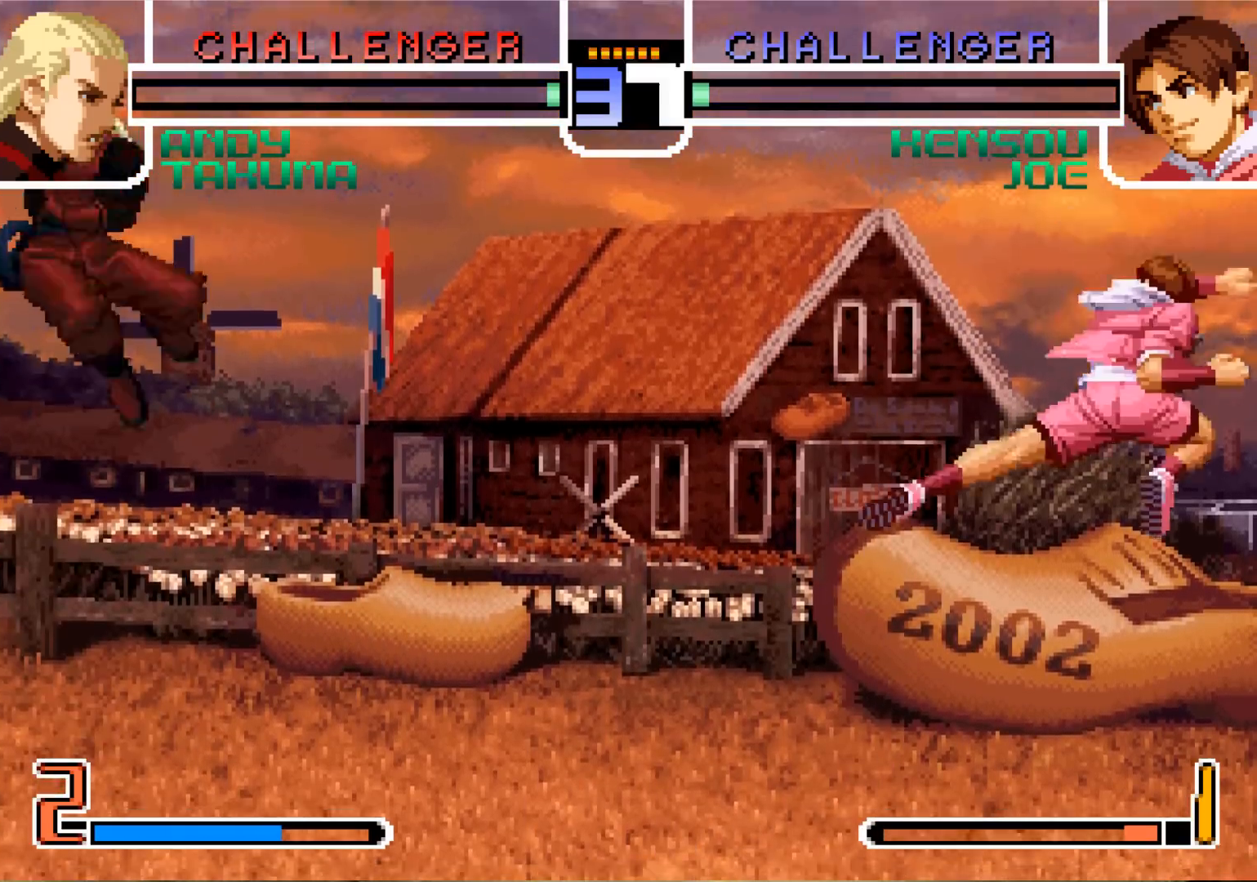
{"buttons": [], "left_stick": "center", "events": [[150, "left_stick", "left"], [200, "left_stick", "down"], [317, "left_stick", "center"], [367, "SQUARE", "down"], [484, "SQUARE", "up"]]}
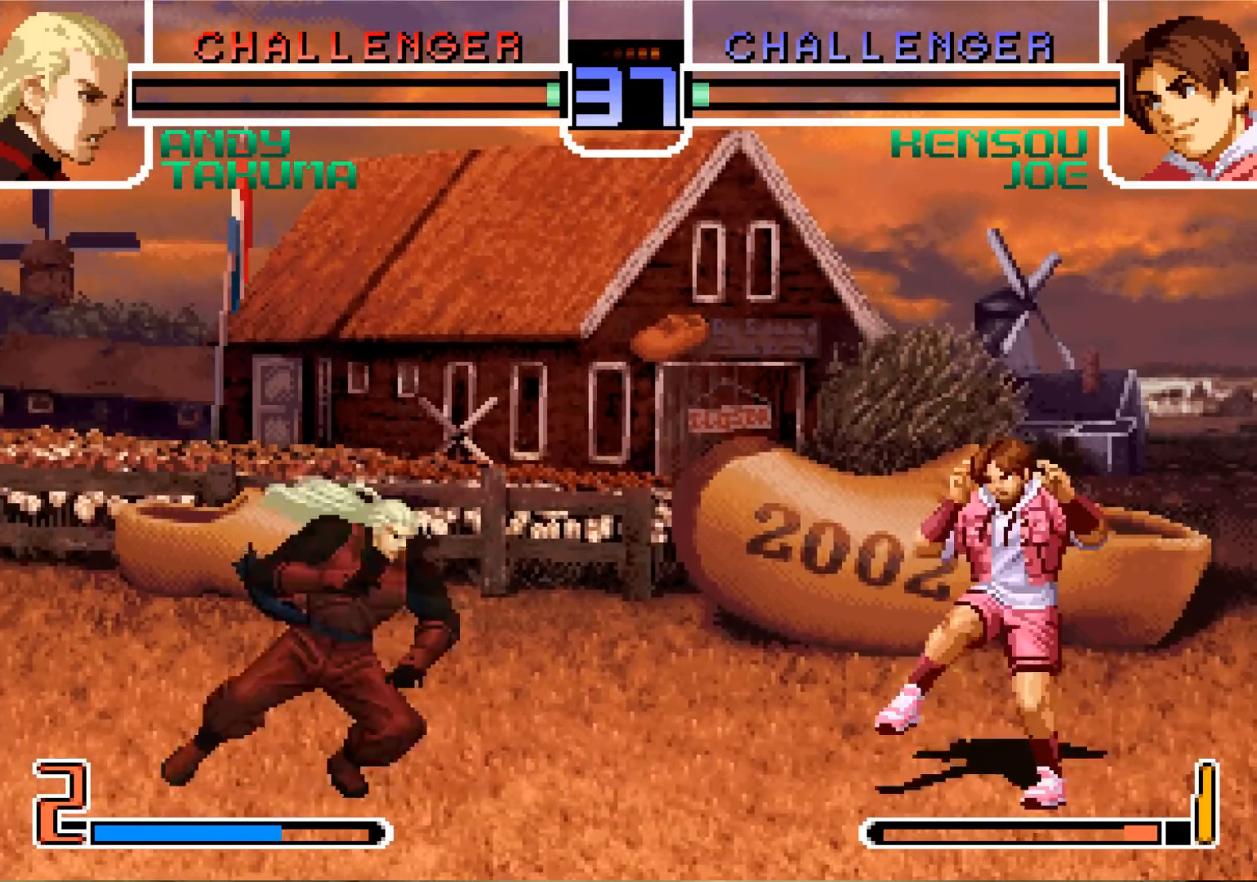
{"buttons": [], "left_stick": "center", "events": []}
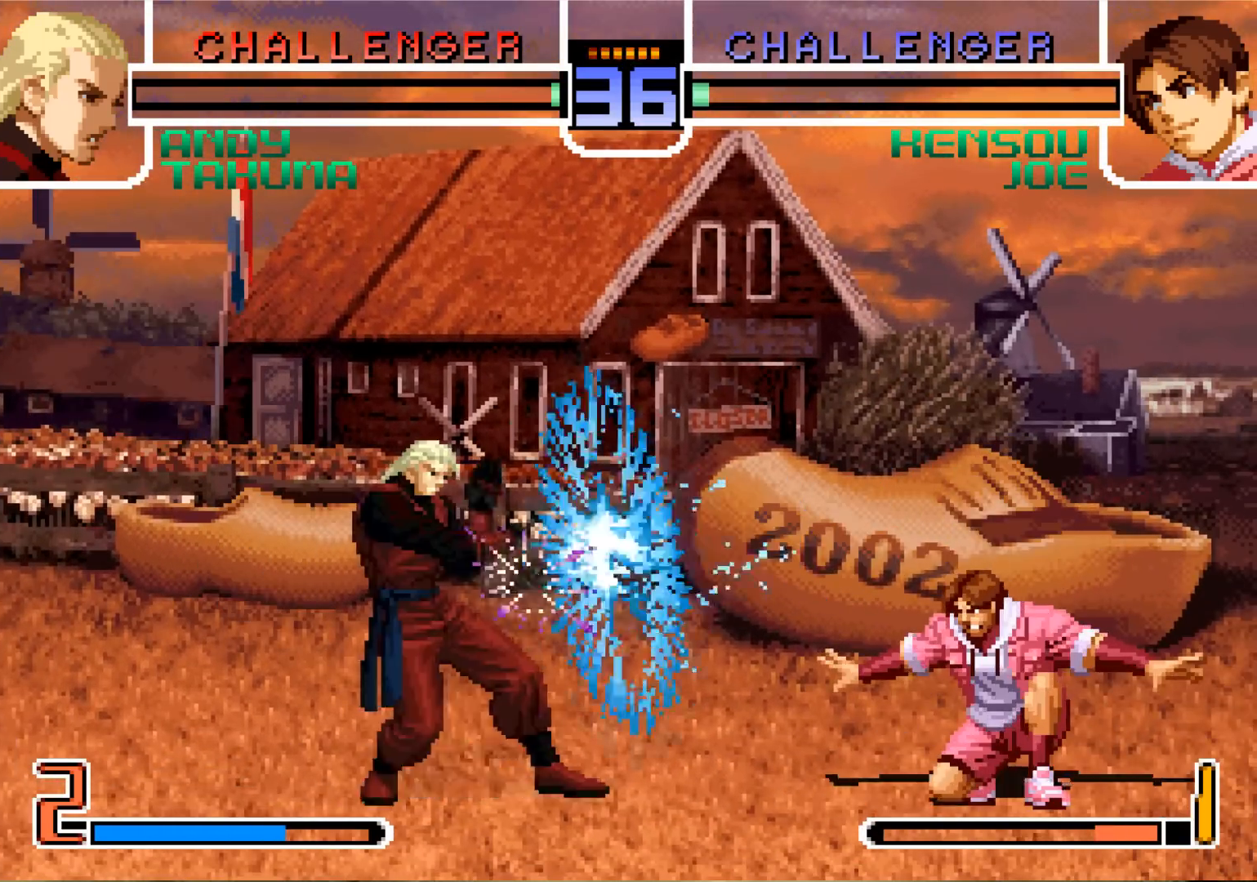
{"buttons": [], "left_stick": "center", "events": [[167, "left_stick", "down"], [267, "left_stick", "center"], [417, "SQUARE", "down"], [484, "SQUARE", "up"]]}
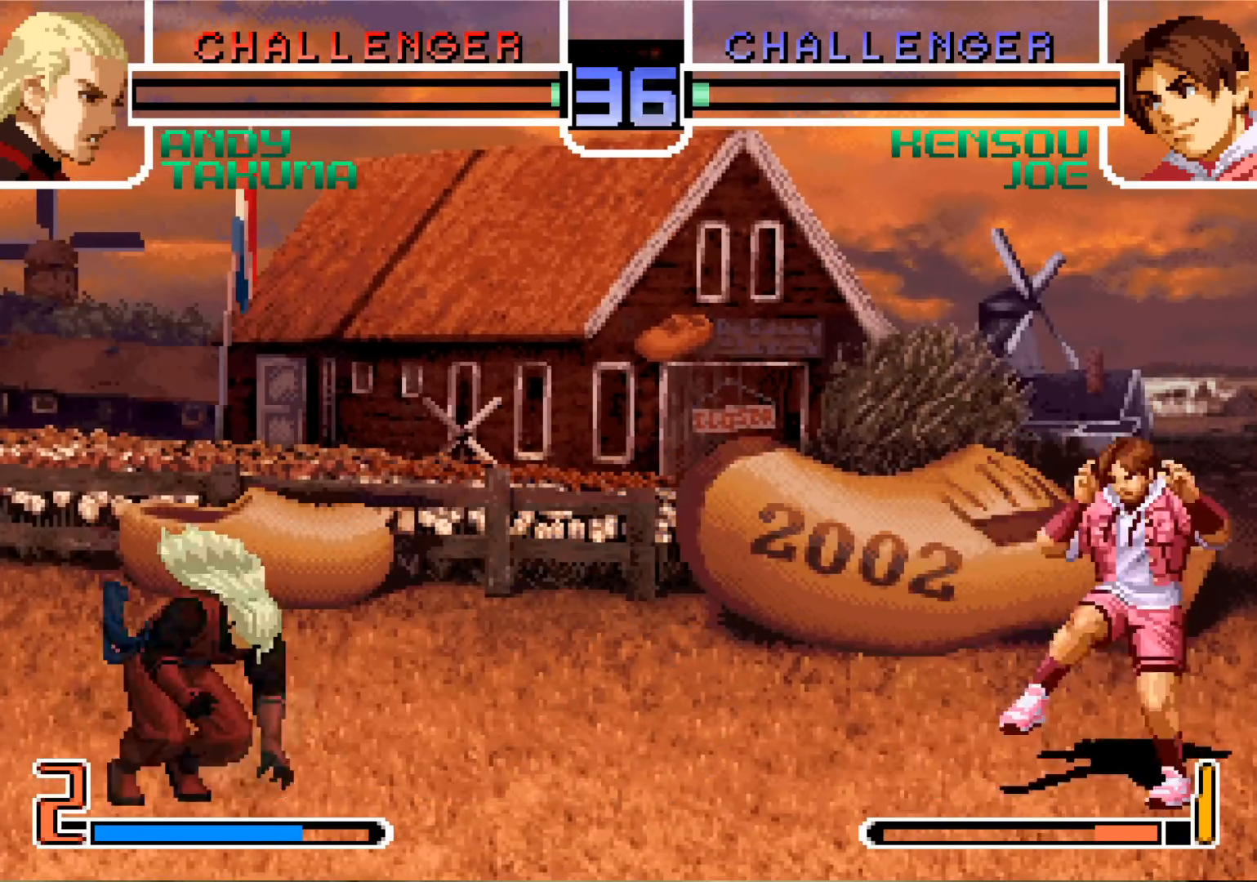
{"buttons": [], "left_stick": "center", "events": []}
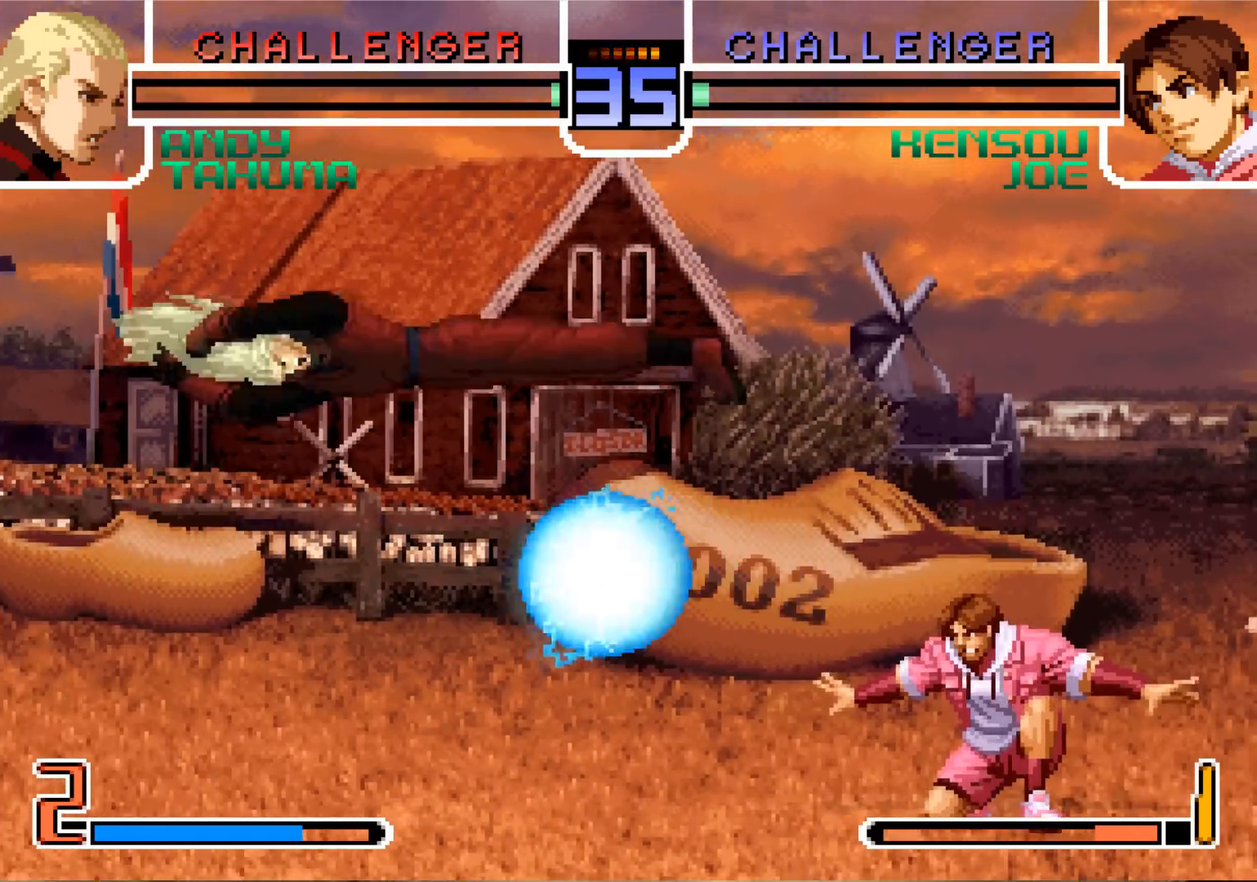
{"buttons": [], "left_stick": "center", "events": []}
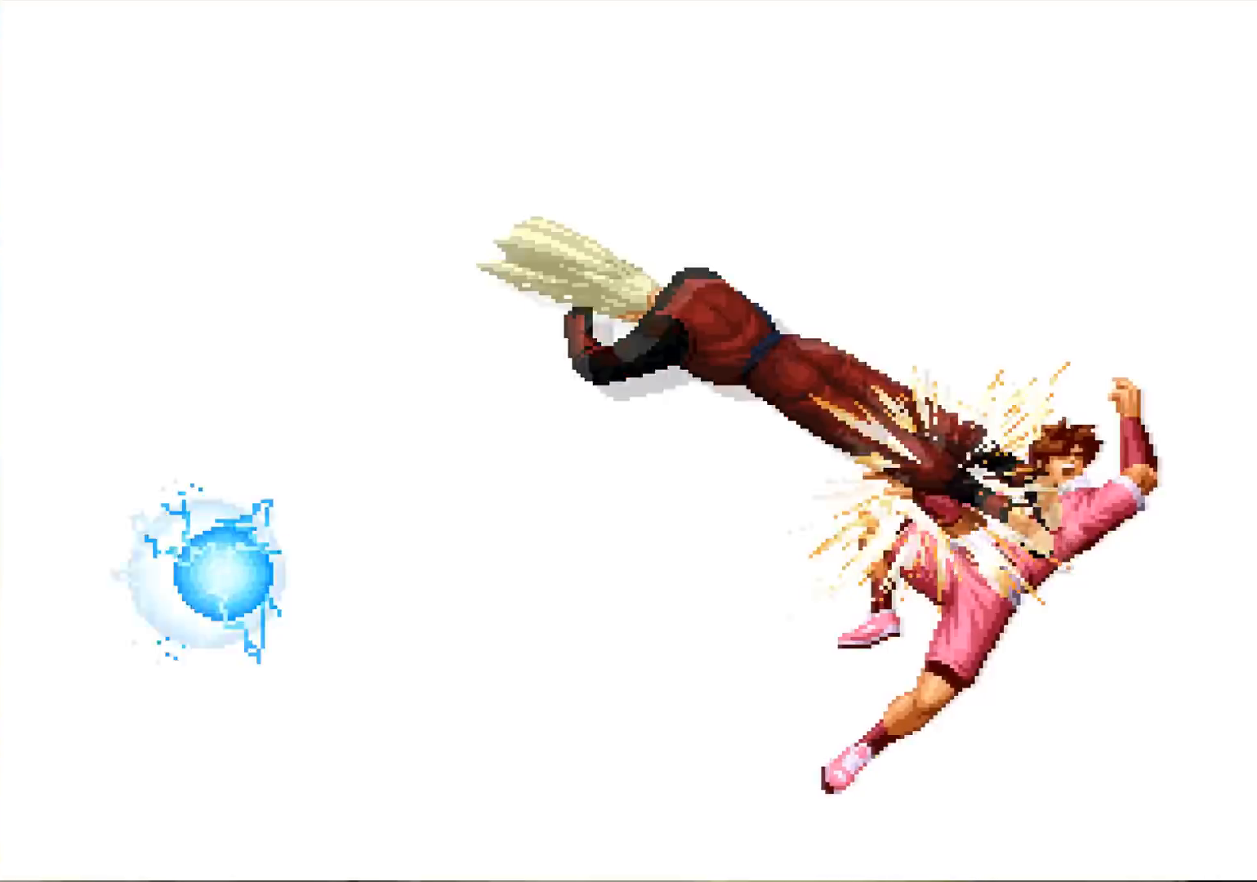
{"buttons": [], "left_stick": "center"}
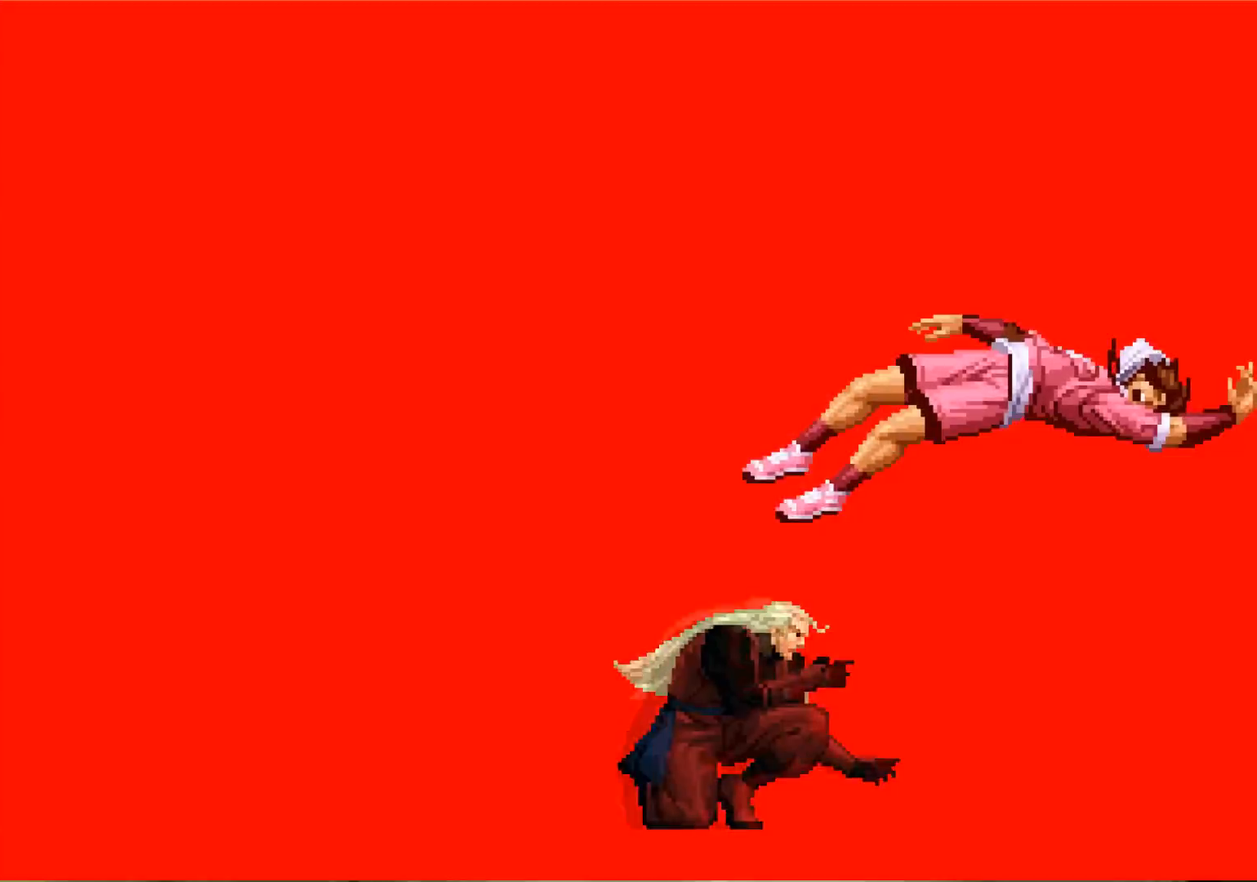
{"buttons": ["SQUARE", "TRIANGLE"], "left_stick": "center", "events": [[150, "L2", "down"], [150, "TRIANGLE", "down"], [167, "SQUARE", "down"], [184, "TRIANGLE", "up"], [201, "L2", "up"], [201, "SQUARE", "up"], [217, "CROSS", "down"], [234, "CROSS", "up"], [334, "L2", "down"], [334, "SQUARE", "down"], [334, "TRIANGLE", "down"], [351, "L2", "up"], [351, "TRIANGLE", "up"], [367, "CROSS", "down"], [367, "SQUARE", "up"], [434, "CROSS", "up"], [501, "SQUARE", "down"], [501, "TRIANGLE", "down"]]}
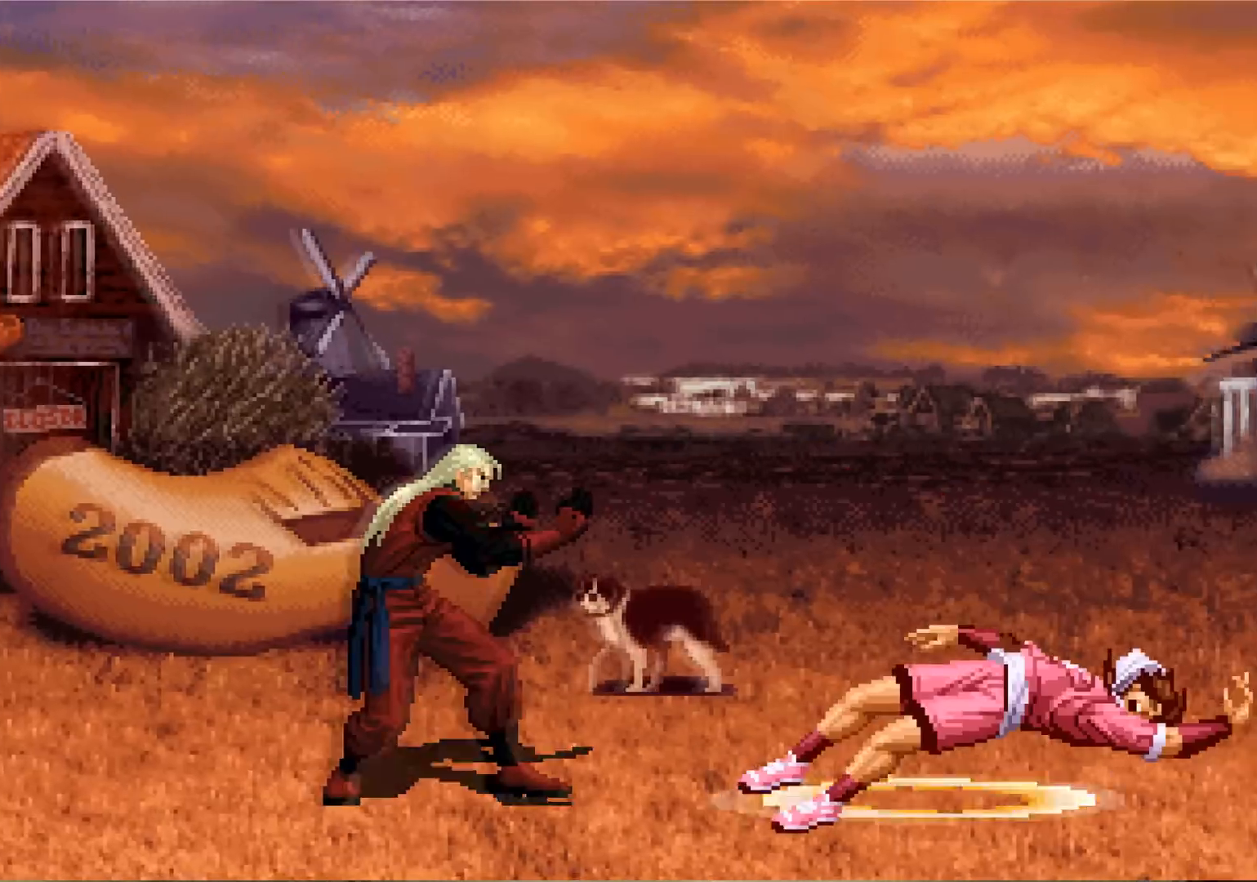
{"buttons": ["TRIANGLE"], "left_stick": "center"}
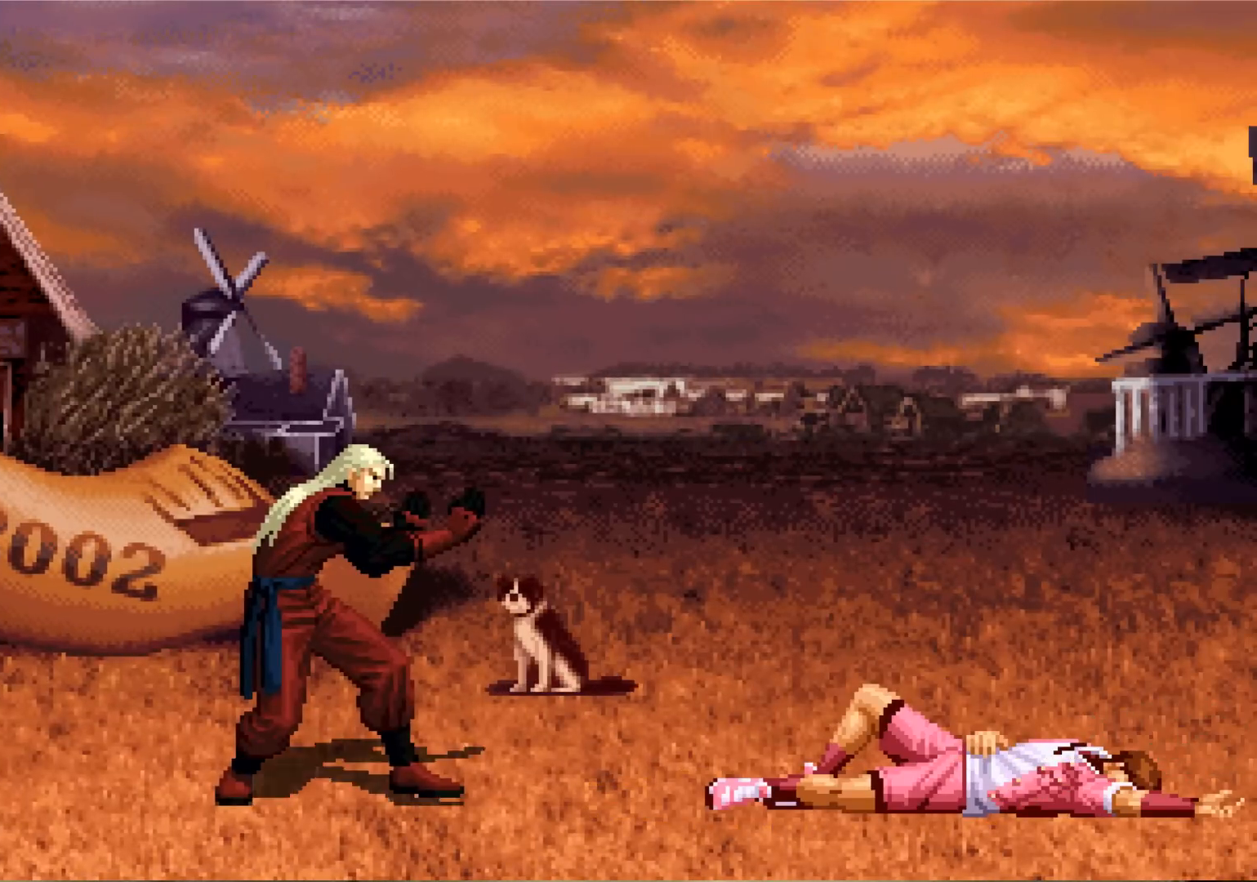
{"buttons": ["CROSS"], "left_stick": "center", "events": [[34, "SQUARE", "down"], [84, "SQUARE", "up"], [84, "TRIANGLE", "up"], [201, "TRIANGLE", "down"], [217, "SQUARE", "down"], [251, "SQUARE", "up"], [267, "TRIANGLE", "up"], [284, "CROSS", "down"], [351, "CROSS", "up"], [384, "TRIANGLE", "down"], [401, "SQUARE", "down"], [467, "TRIANGLE", "up"], [484, "CROSS", "down"], [484, "SQUARE", "up"]]}
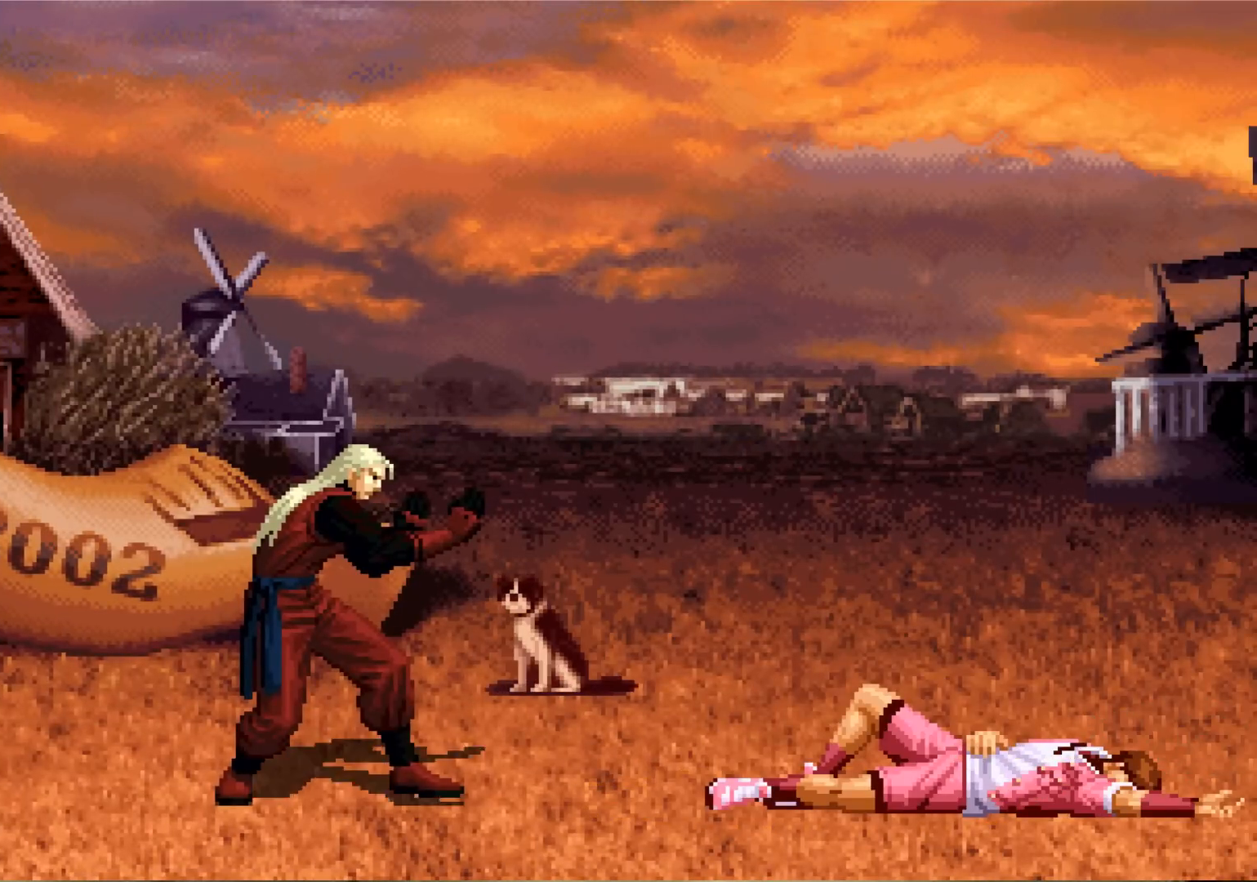
{"buttons": ["SQUARE", "TRIANGLE"], "left_stick": "center", "events": [[50, "CROSS", "up"], [67, "SQUARE", "down"], [67, "TRIANGLE", "down"], [150, "CROSS", "down"], [183, "TRIANGLE", "up"], [200, "SQUARE", "up"], [250, "CROSS", "up"], [283, "SQUARE", "down"], [283, "TRIANGLE", "down"], [350, "CROSS", "down"], [367, "TRIANGLE", "up"], [384, "SQUARE", "up"], [450, "CROSS", "up"], [467, "SQUARE", "down"], [467, "TRIANGLE", "down"]]}
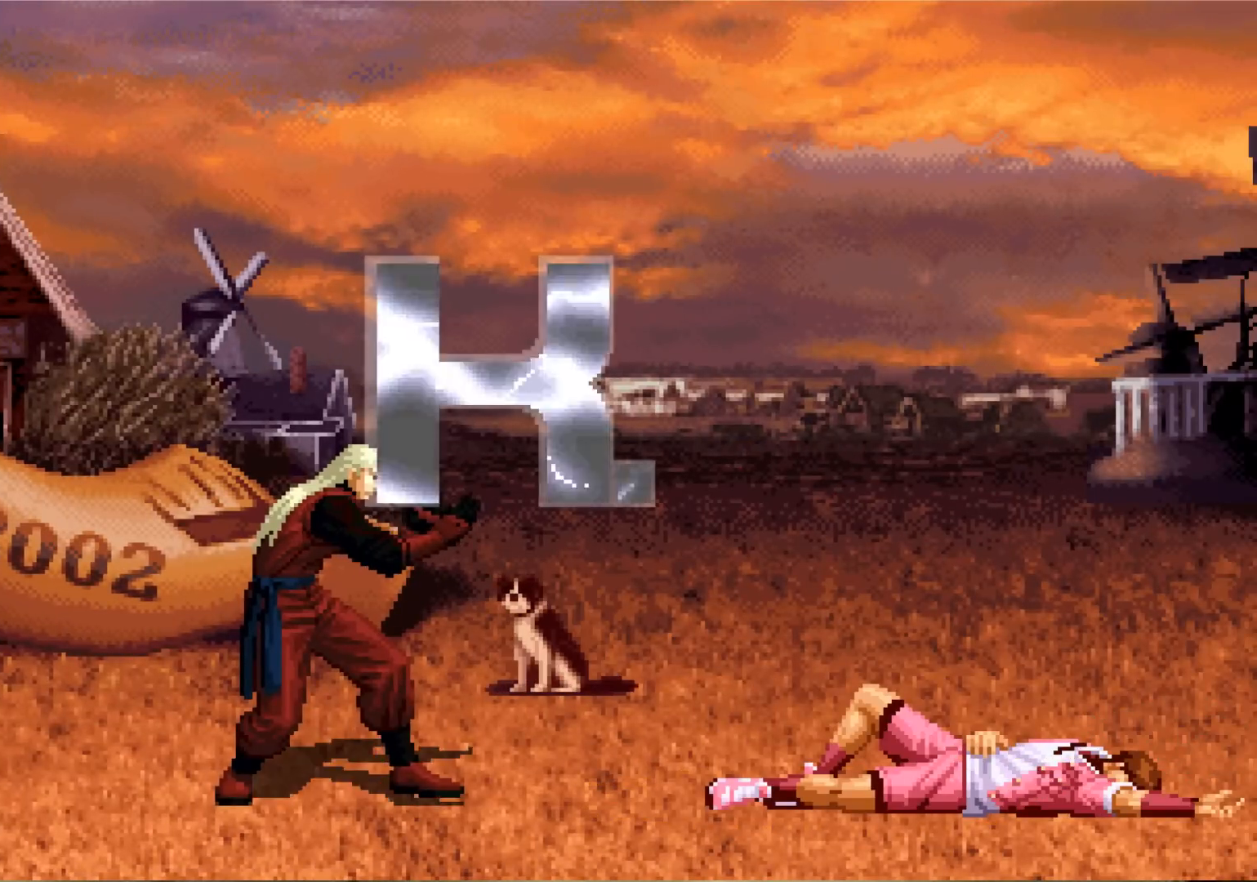
{"buttons": ["SQUARE", "TRIANGLE"], "left_stick": "center", "events": [[34, "CROSS", "down"], [34, "TRIANGLE", "up"], [67, "SQUARE", "up"], [117, "CROSS", "up"], [117, "SQUARE", "down"], [134, "TRIANGLE", "down"], [201, "CROSS", "down"], [217, "SQUARE", "up"], [217, "TRIANGLE", "up"], [284, "CROSS", "up"], [284, "TRIANGLE", "down"], [301, "SQUARE", "down"], [367, "CROSS", "down"], [384, "TRIANGLE", "up"], [417, "SQUARE", "up"], [484, "CROSS", "up"], [484, "SQUARE", "down"], [484, "TRIANGLE", "down"]]}
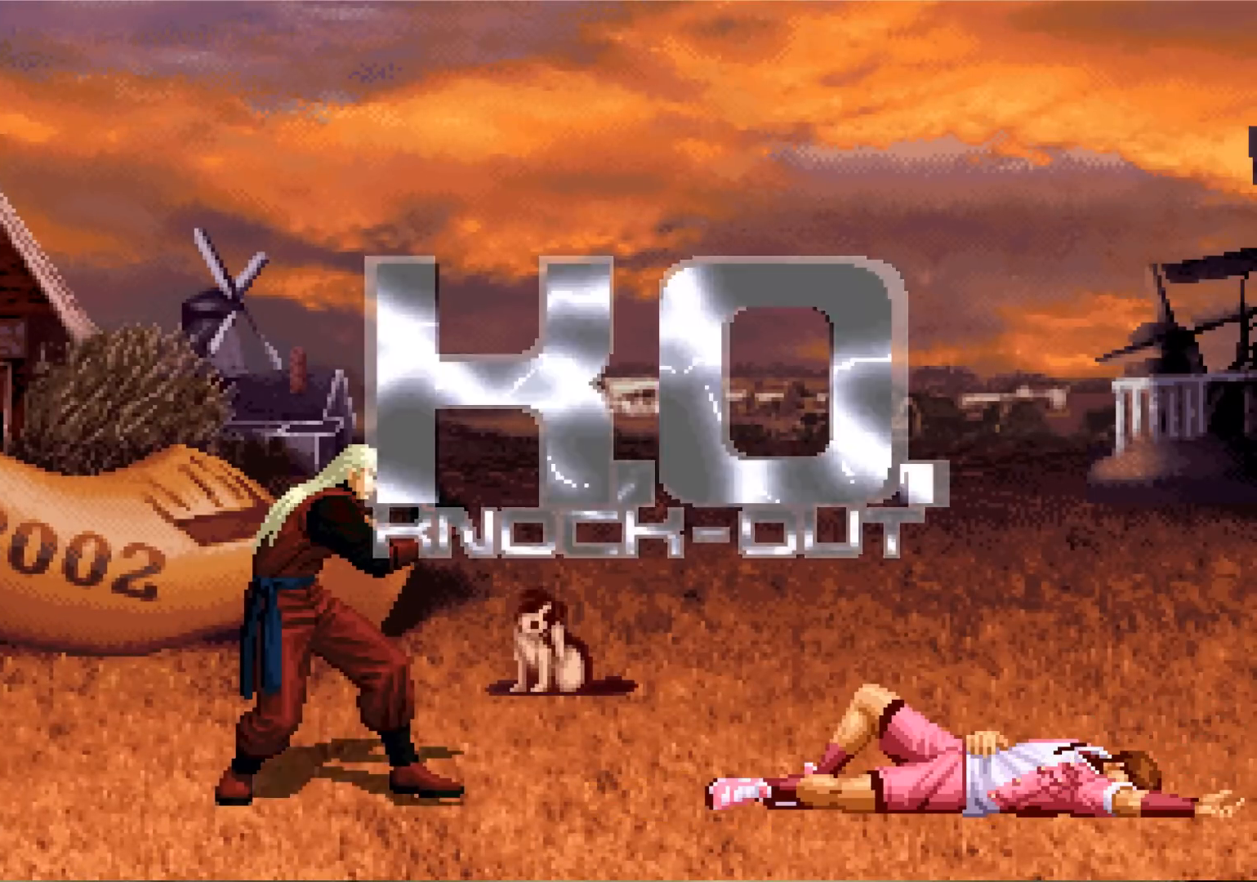
{"buttons": ["SQUARE"], "left_stick": "center", "events": [[83, "CROSS", "down"], [83, "TRIANGLE", "up"], [133, "TRIANGLE", "down"], [200, "CROSS", "up"], [217, "SQUARE", "up"], [233, "TRIANGLE", "up"], [300, "CROSS", "down"], [300, "SQUARE", "down"], [334, "SQUARE", "up"], [367, "CROSS", "up"], [467, "SQUARE", "down"]]}
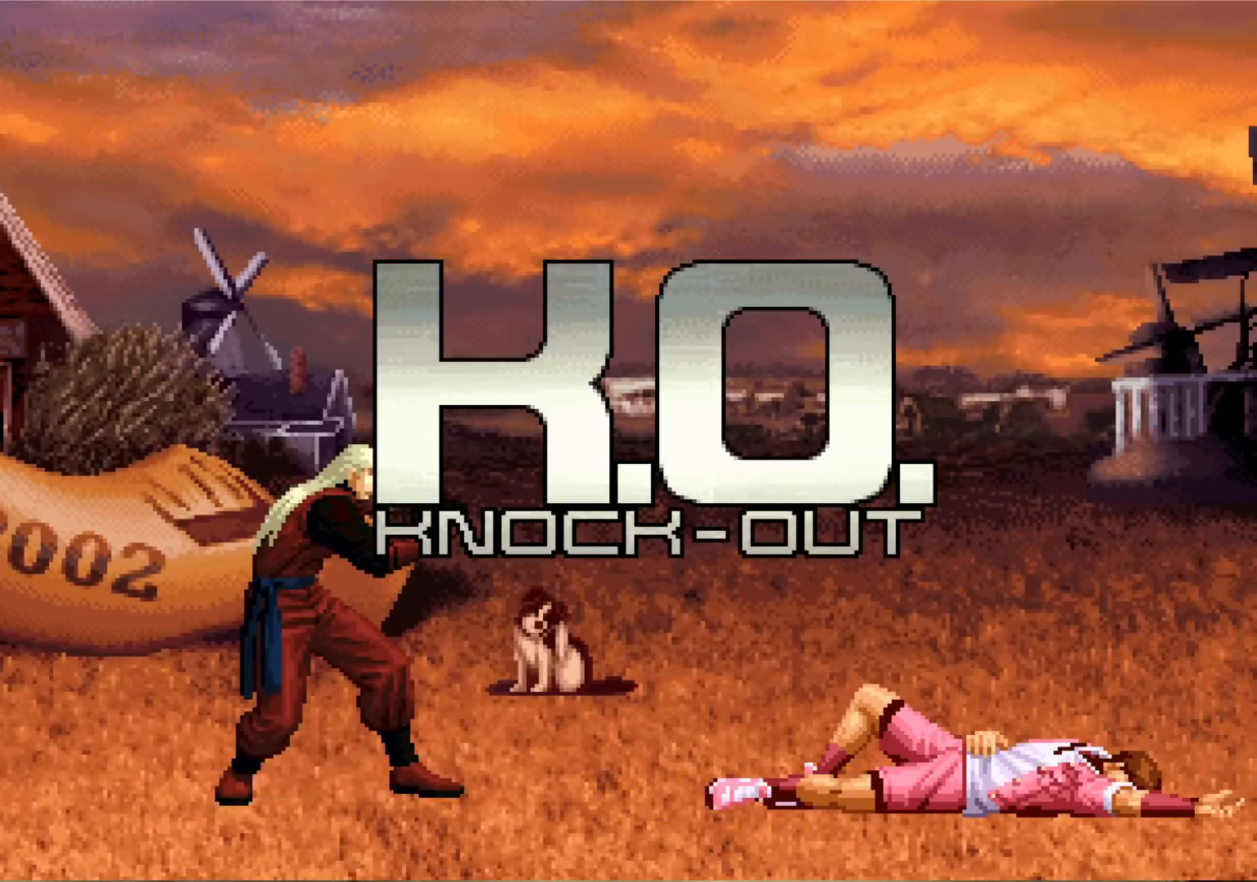
{"buttons": ["CROSS", "SQUARE", "TRIANGLE"], "left_stick": "center", "events": [[17, "CROSS", "down"], [17, "SQUARE", "up"], [84, "CROSS", "up"], [150, "SQUARE", "down"], [201, "CROSS", "down"], [217, "SQUARE", "up"], [284, "CROSS", "up"], [301, "SQUARE", "down"], [301, "TRIANGLE", "down"], [351, "CROSS", "down"], [417, "SQUARE", "up"], [467, "CROSS", "up"], [467, "SQUARE", "down"], [501, "CROSS", "down"]]}
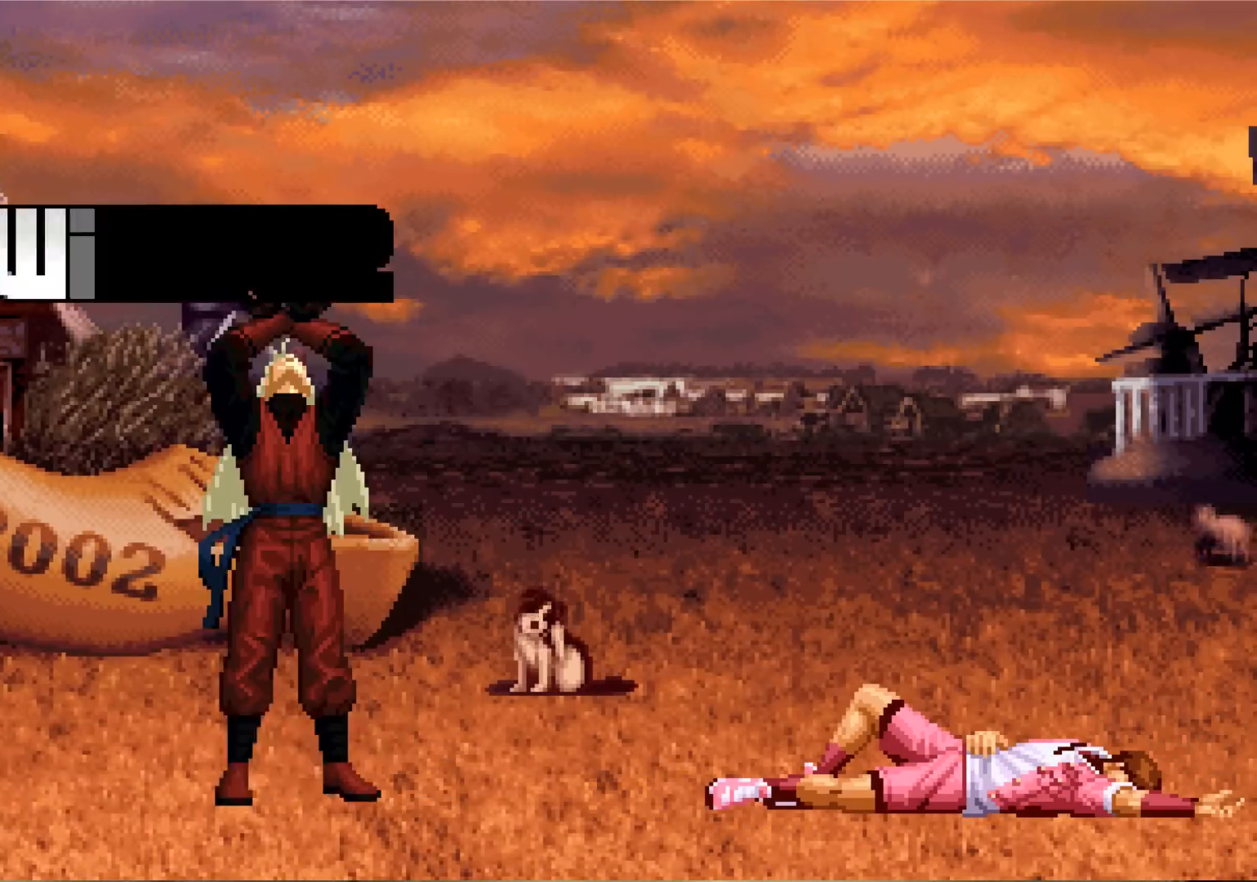
{"buttons": ["CROSS", "SQUARE"], "left_stick": "center", "events": [[50, "TRIANGLE", "up"], [83, "TRIANGLE", "down"], [100, "CROSS", "up"], [150, "CROSS", "down"], [250, "CROSS", "up"], [317, "CROSS", "down"], [317, "TRIANGLE", "up"], [367, "SQUARE", "up"], [400, "CROSS", "up"], [400, "SQUARE", "down"], [417, "TRIANGLE", "down"], [484, "CROSS", "down"], [500, "TRIANGLE", "up"]]}
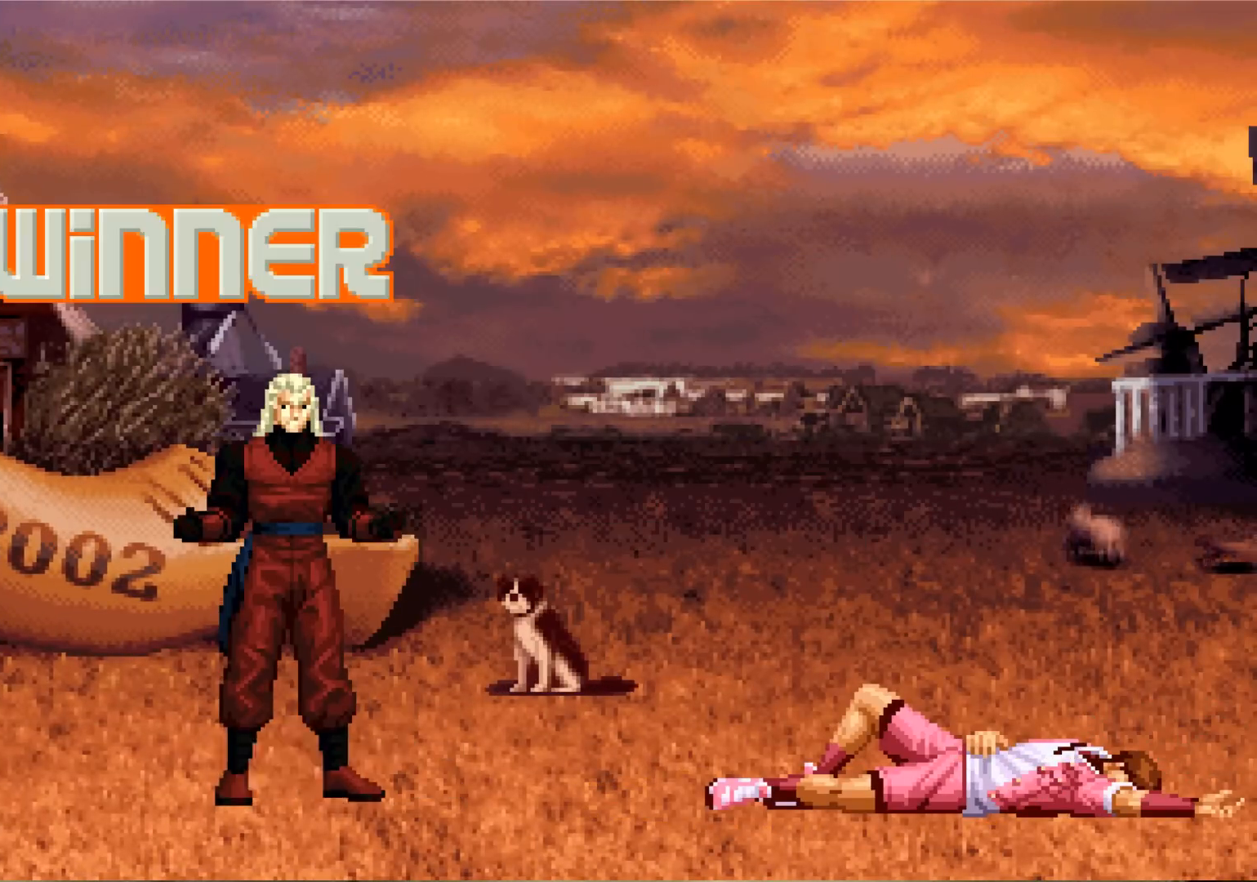
{"buttons": [], "left_stick": "center", "events": [[34, "SQUARE", "up"], [84, "TRIANGLE", "down"], [100, "CROSS", "up"], [134, "SQUARE", "down"], [167, "CROSS", "down"], [251, "SQUARE", "up"], [251, "TRIANGLE", "up"], [284, "CROSS", "up"], [317, "TRIANGLE", "down"], [334, "SQUARE", "down"], [351, "CROSS", "down"], [401, "TRIANGLE", "up"], [417, "SQUARE", "up"], [434, "CROSS", "up"]]}
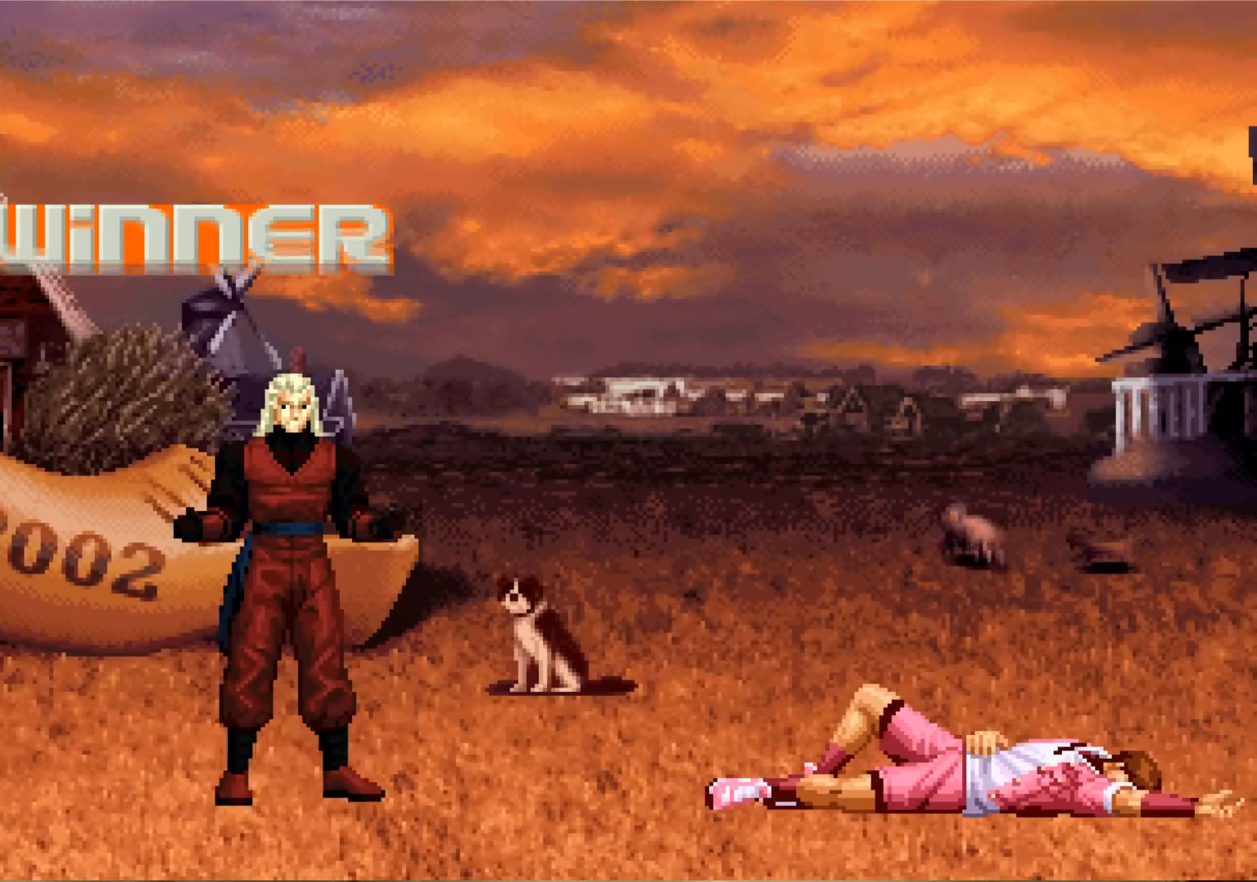
{"buttons": ["CROSS", "SQUARE", "TRIANGLE"], "left_stick": "center", "events": [[17, "TRIANGLE", "down"], [33, "SQUARE", "down"], [50, "CROSS", "down"], [117, "TRIANGLE", "up"], [150, "SQUARE", "up"], [183, "CROSS", "up"], [217, "TRIANGLE", "down"], [233, "SQUARE", "down"], [250, "CROSS", "down"], [334, "TRIANGLE", "up"], [367, "SQUARE", "up"], [384, "CROSS", "up"], [417, "TRIANGLE", "down"], [434, "SQUARE", "down"], [467, "CROSS", "down"]]}
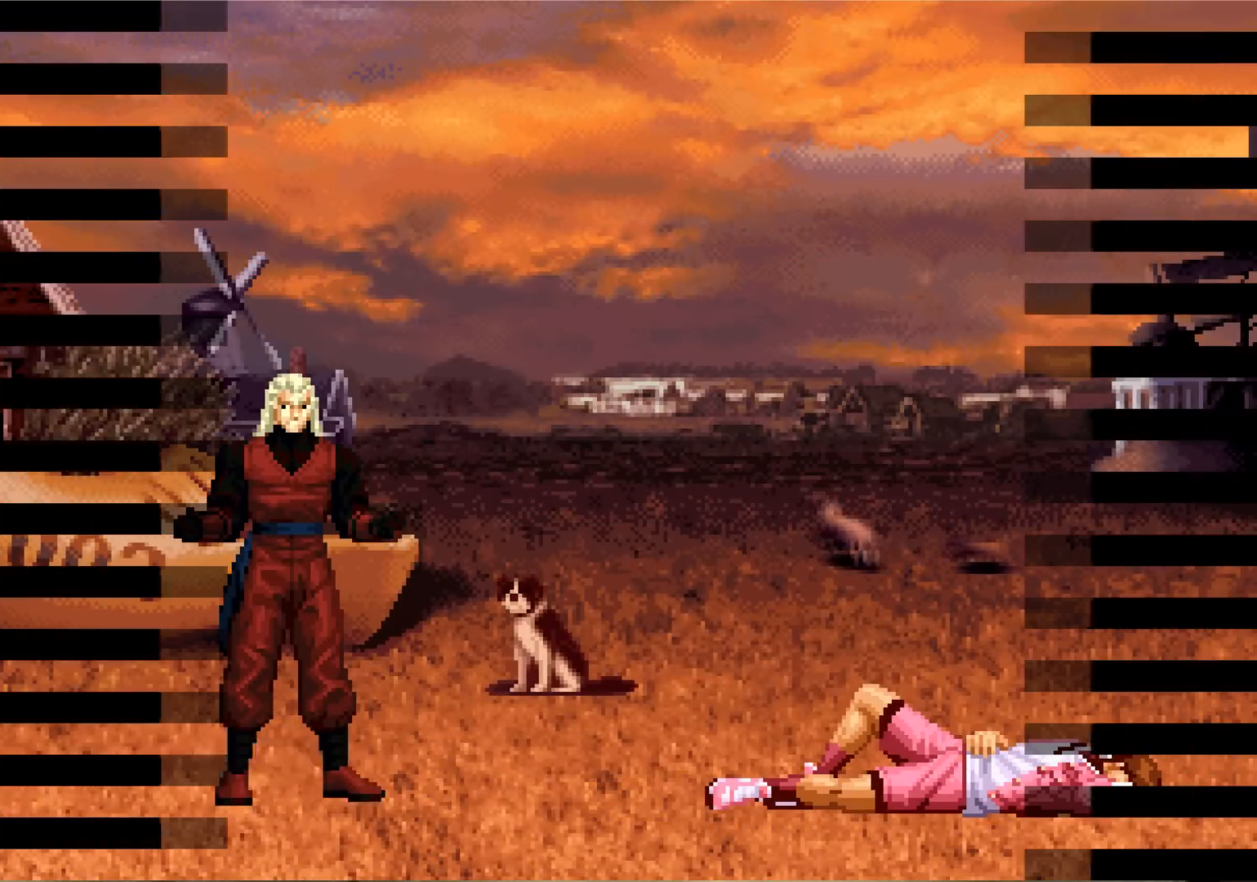
{"buttons": ["SQUARE", "TRIANGLE"], "left_stick": "center", "events": [[34, "SQUARE", "up"], [34, "TRIANGLE", "up"], [84, "CROSS", "up"], [84, "SQUARE", "down"], [84, "TRIANGLE", "down"], [167, "CROSS", "down"], [167, "TRIANGLE", "up"], [201, "SQUARE", "up"], [234, "CROSS", "up"], [267, "TRIANGLE", "down"], [284, "SQUARE", "down"], [351, "CROSS", "down"], [351, "SQUARE", "up"], [351, "TRIANGLE", "up"], [434, "CROSS", "up"], [434, "TRIANGLE", "down"], [451, "SQUARE", "down"]]}
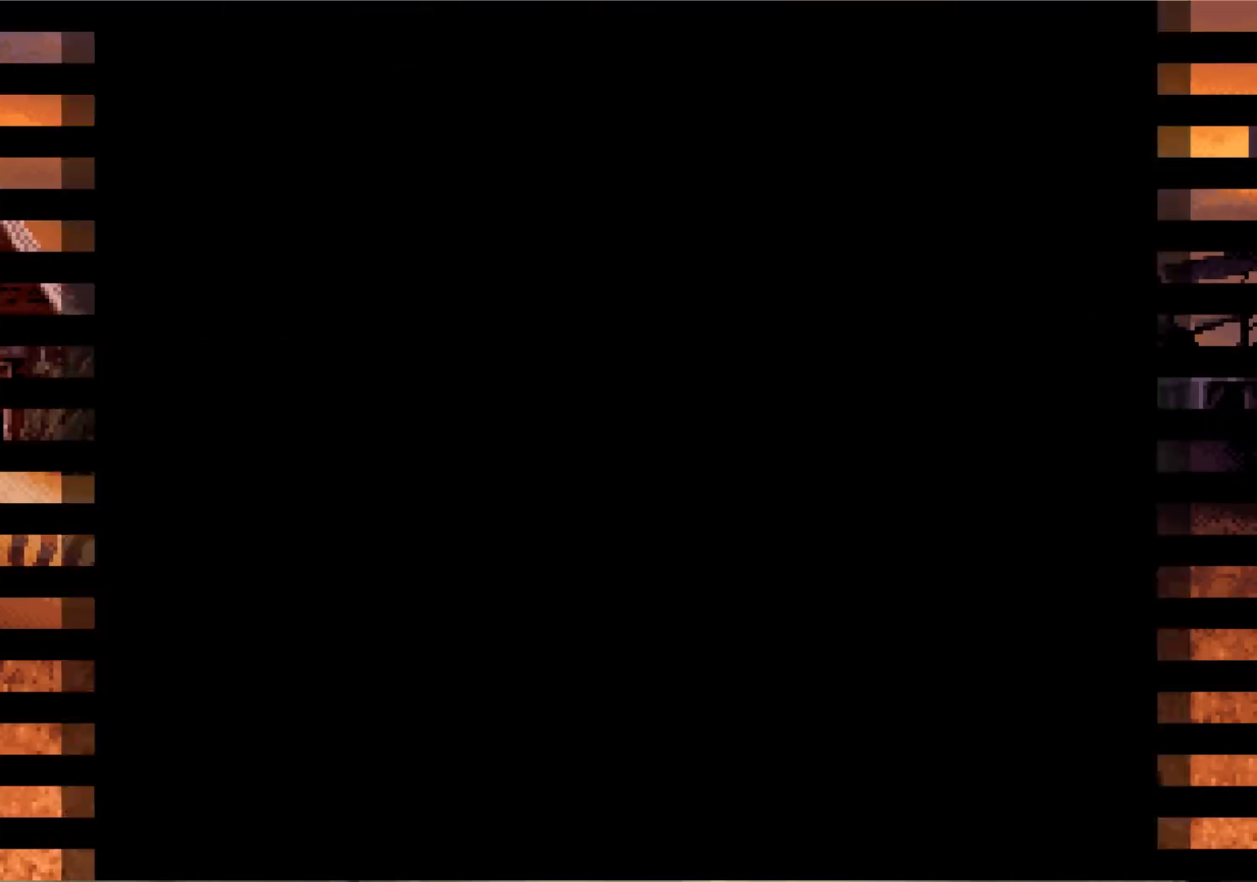
{"buttons": [], "left_stick": "center", "events": [[17, "CROSS", "down"], [17, "TRIANGLE", "up"], [33, "SQUARE", "up"], [117, "CROSS", "up"], [133, "SQUARE", "down"], [133, "TRIANGLE", "down"], [200, "TRIANGLE", "up"], [217, "CROSS", "down"], [233, "SQUARE", "up"], [283, "CROSS", "up"], [317, "TRIANGLE", "down"], [333, "SQUARE", "down"], [384, "SQUARE", "up"], [384, "TRIANGLE", "up"], [417, "CROSS", "down"], [467, "CROSS", "up"]]}
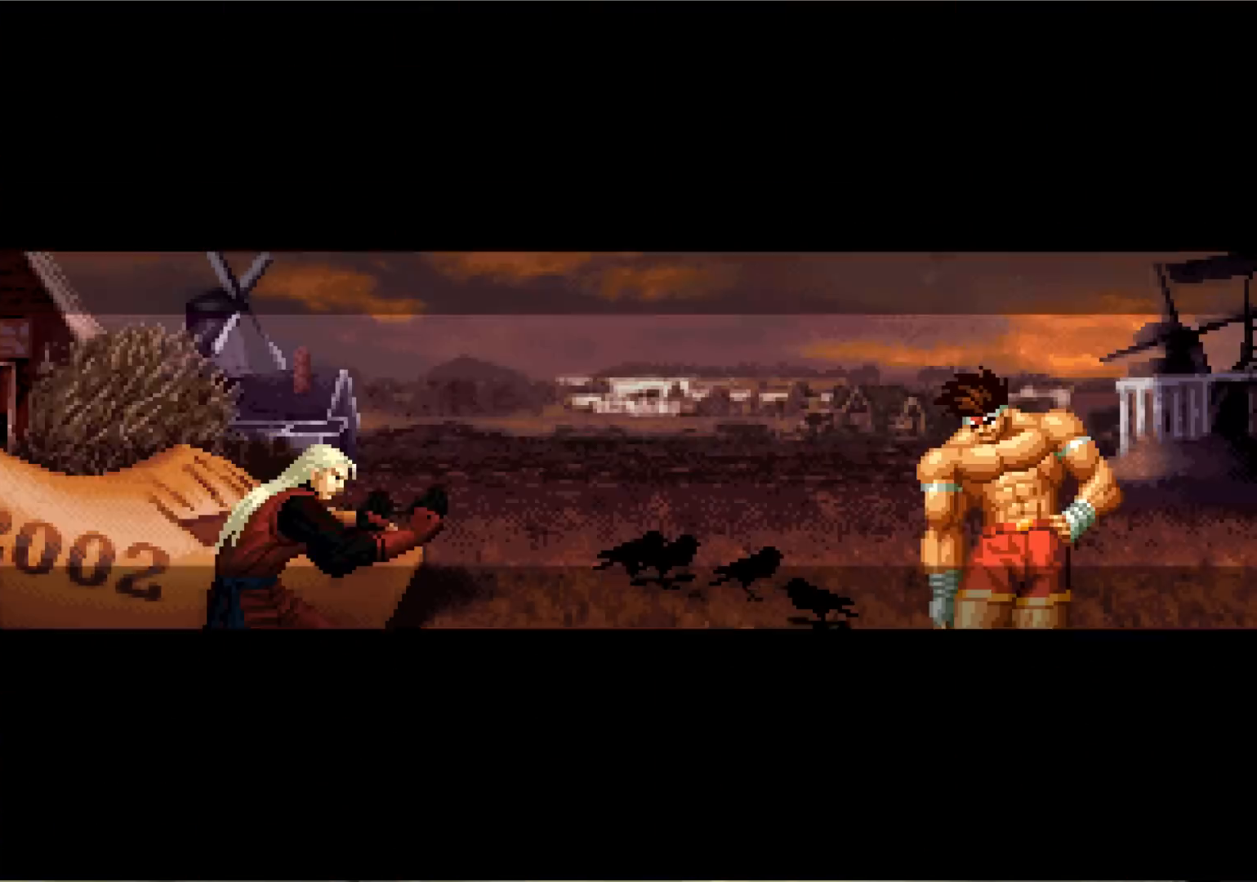
{"buttons": ["SQUARE", "TRIANGLE"], "left_stick": "center", "events": [[17, "SQUARE", "down"], [17, "TRIANGLE", "down"], [50, "SQUARE", "up"], [50, "TRIANGLE", "up"], [84, "CROSS", "down"], [134, "CROSS", "up"], [167, "SQUARE", "down"], [167, "TRIANGLE", "down"], [217, "SQUARE", "up"], [234, "TRIANGLE", "up"], [251, "CROSS", "down"], [317, "CROSS", "up"], [334, "SQUARE", "down"], [334, "TRIANGLE", "down"], [401, "CROSS", "down"], [401, "SQUARE", "up"], [401, "TRIANGLE", "up"], [467, "SQUARE", "down"], [467, "TRIANGLE", "down"], [484, "CROSS", "up"]]}
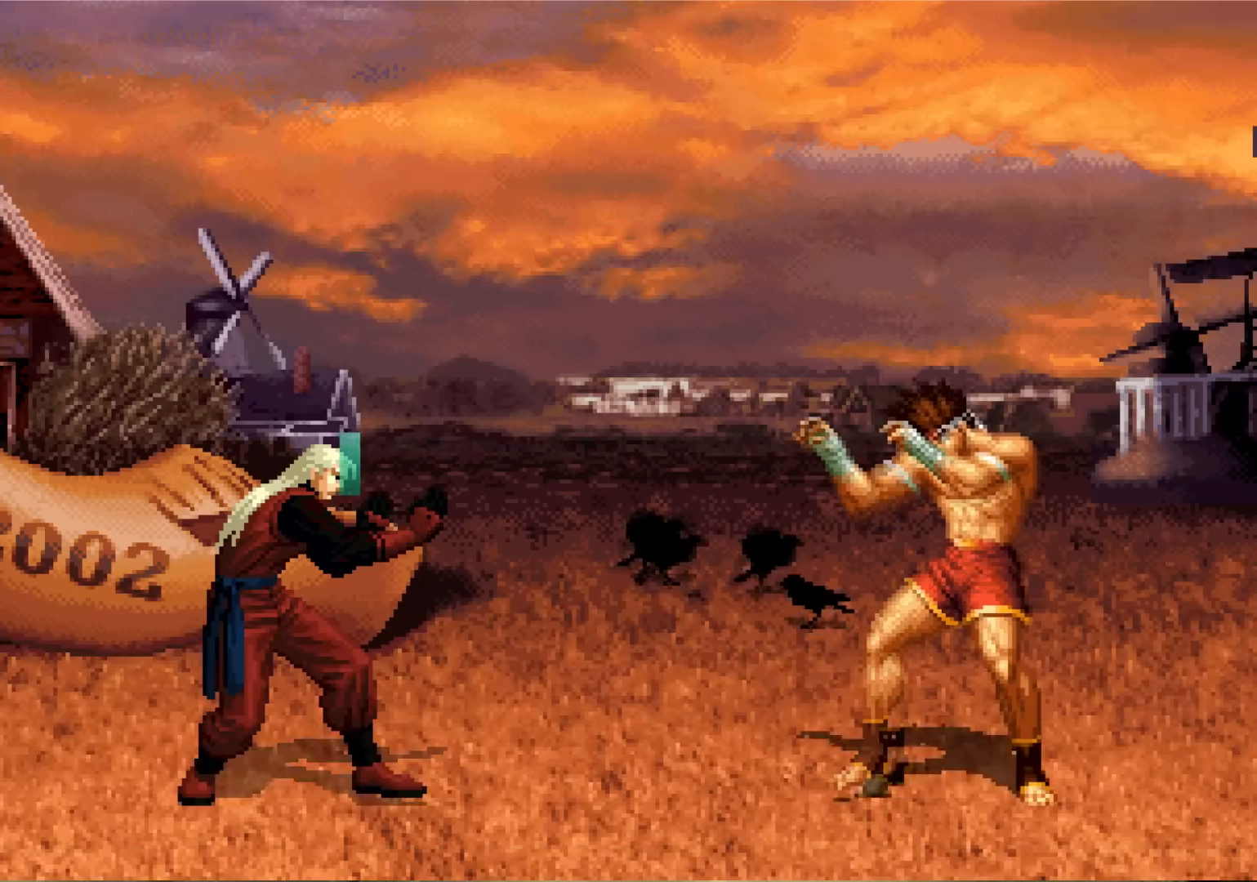
{"buttons": ["CROSS", "SQUARE", "TRIANGLE", "L2"], "left_stick": "center", "events": [[50, "CROSS", "down"], [67, "SQUARE", "up"], [100, "TRIANGLE", "up"], [150, "TRIANGLE", "down"], [167, "CROSS", "up"], [167, "SQUARE", "down"], [217, "CROSS", "down"], [250, "L2", "down"]]}
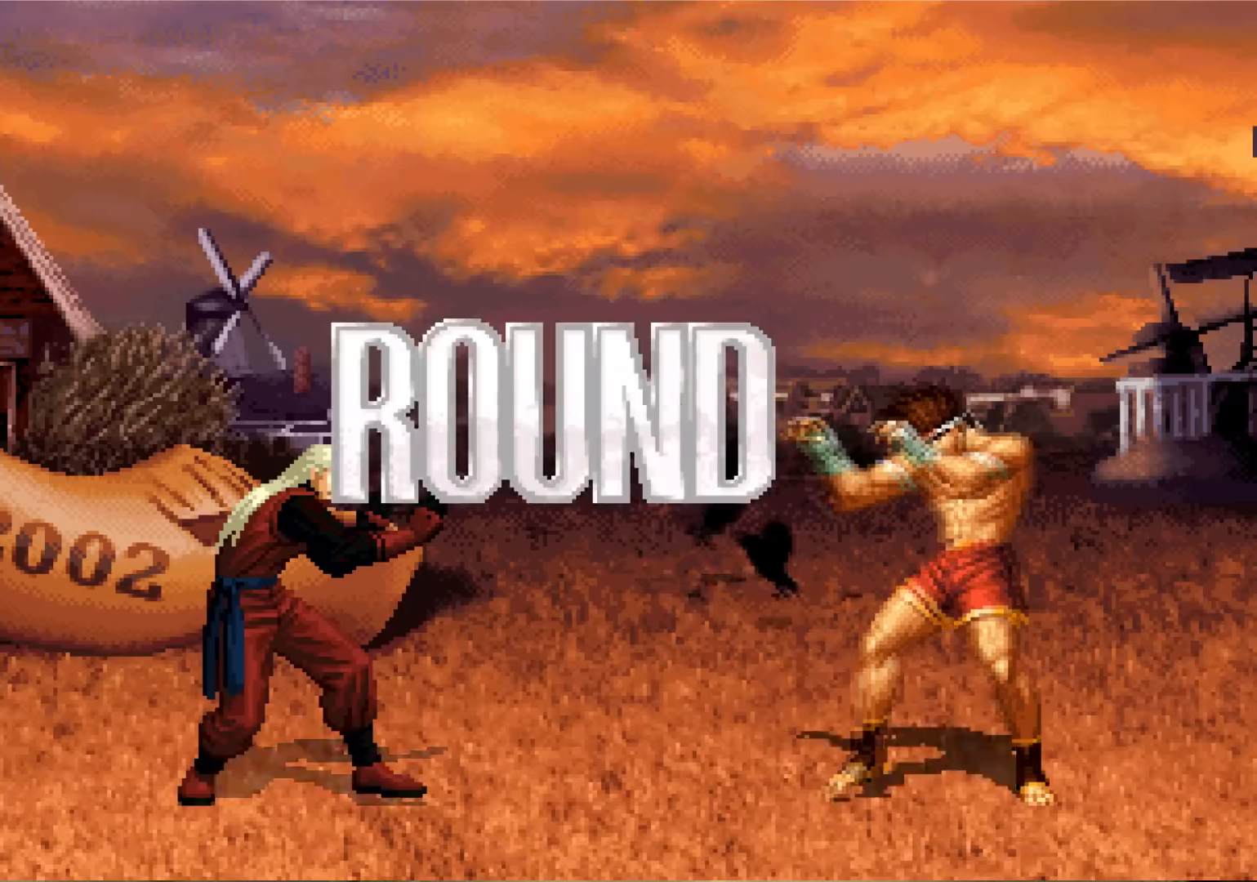
{"buttons": ["CROSS", "SQUARE", "TRIANGLE", "L2"], "left_stick": "center", "events": []}
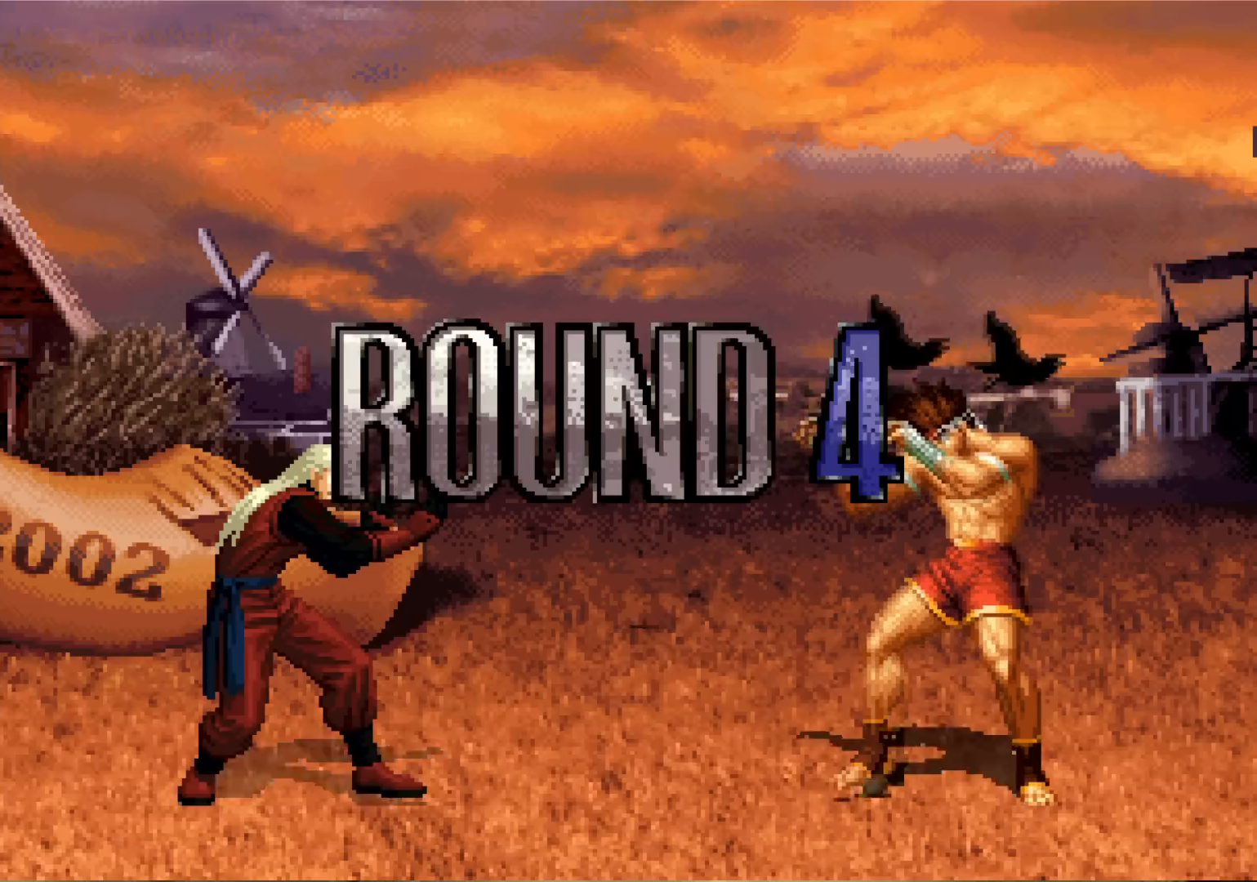
{"buttons": ["CROSS", "SQUARE", "TRIANGLE", "L2"], "left_stick": "center", "events": []}
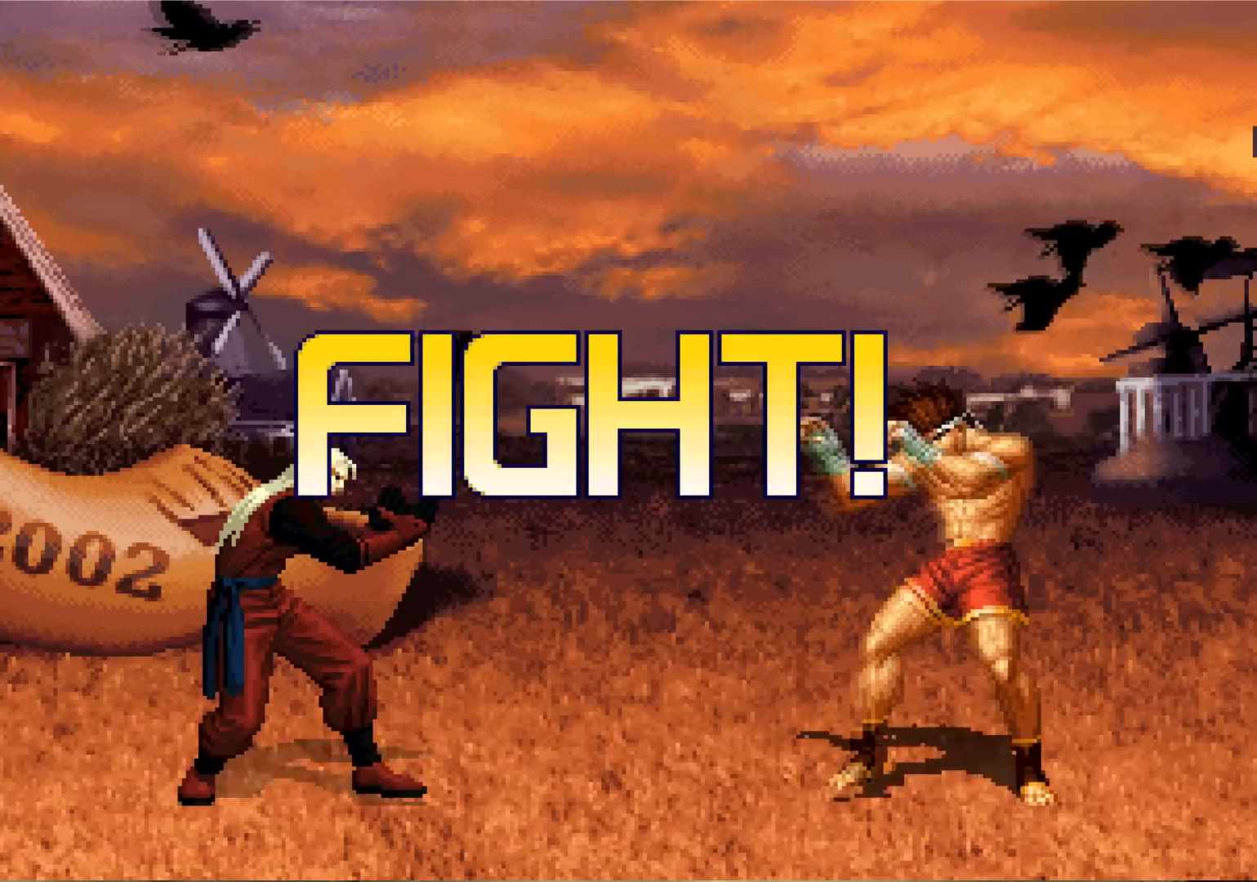
{"buttons": [], "left_stick": "center", "events": [[100, "TRIANGLE", "up"], [150, "CROSS", "up"], [167, "SQUARE", "up"], [201, "L2", "up"]]}
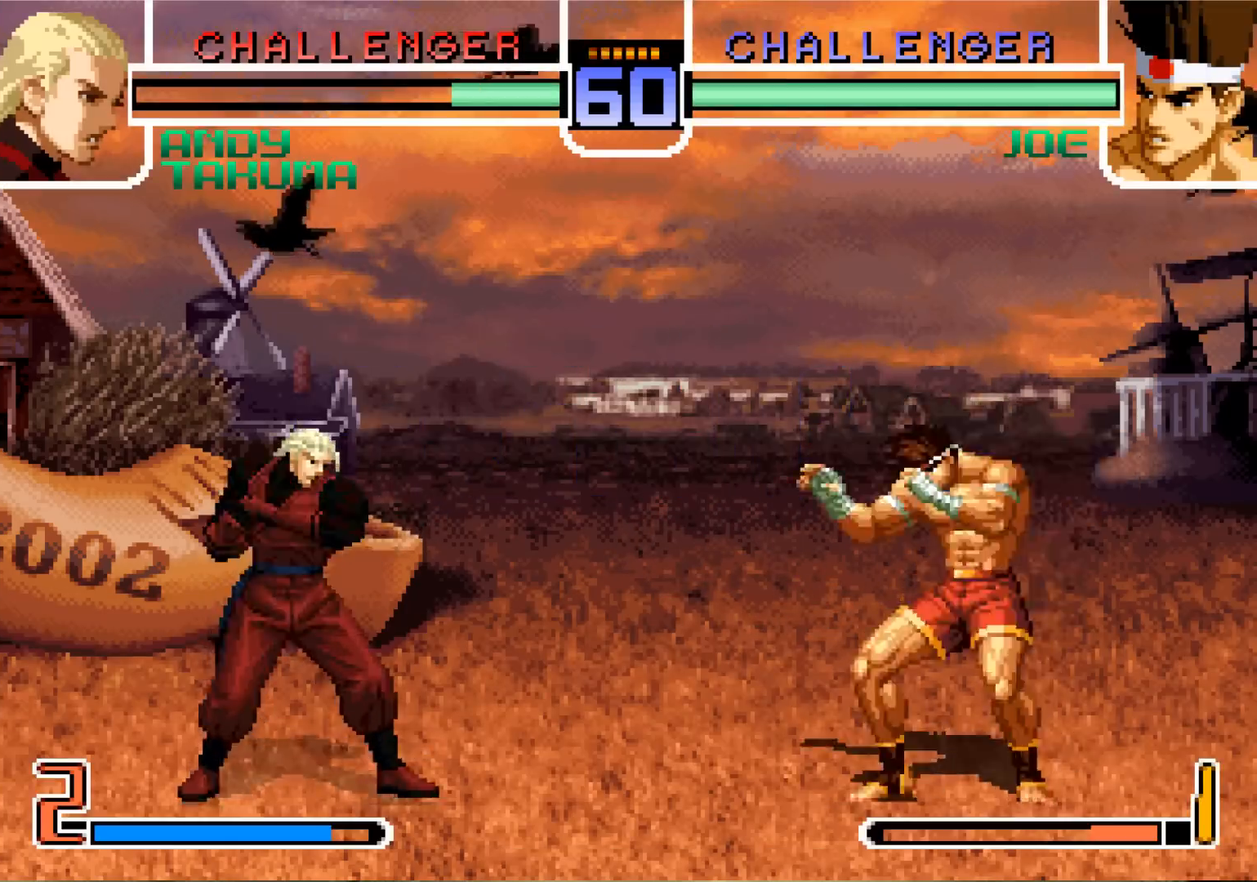
{"buttons": [], "left_stick": "up-left", "events": [[267, "left_stick", "down"], [367, "left_stick", "up-left"]]}
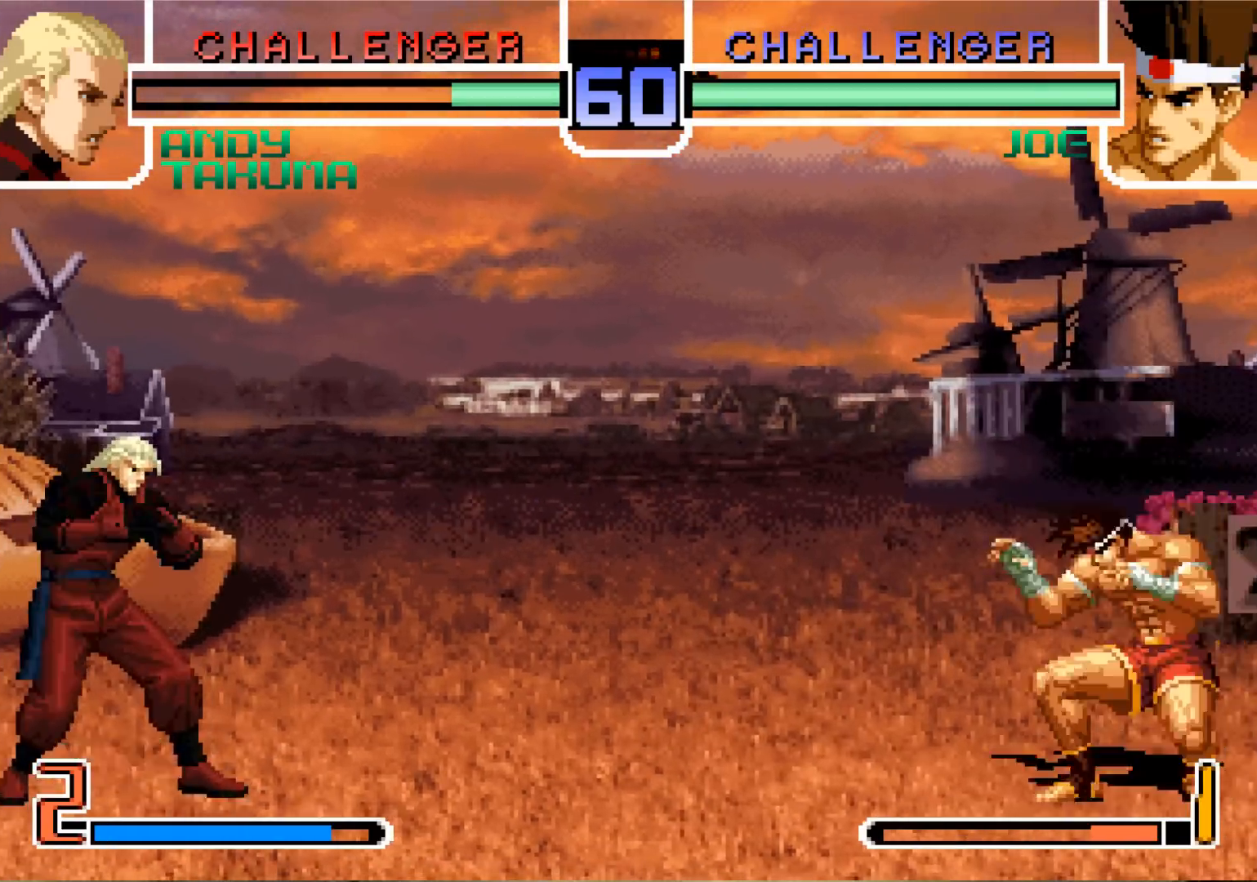
{"buttons": [], "left_stick": "center", "events": [[67, "left_stick", "center"], [367, "CROSS", "down"], [384, "R1", "down"], [484, "CROSS", "up"], [484, "R1", "up"]]}
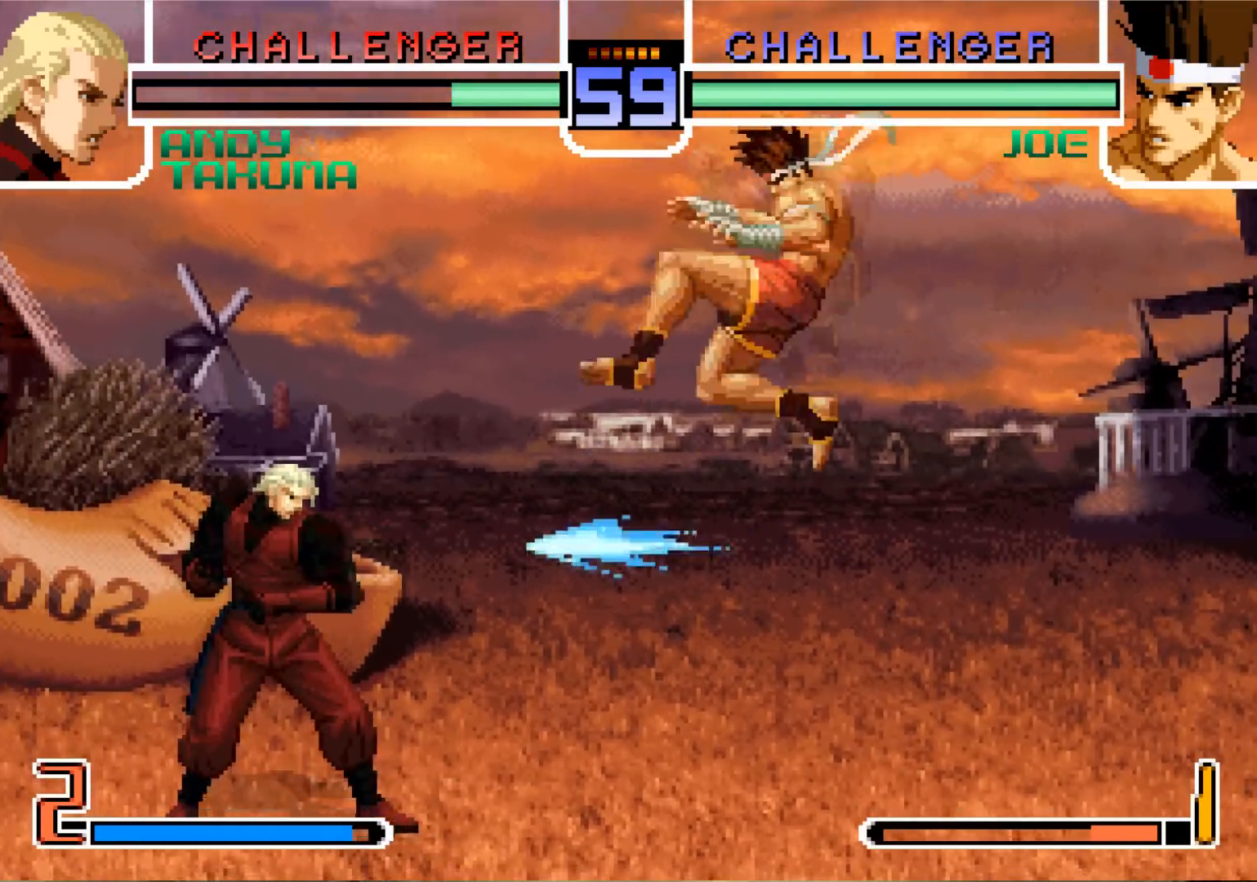
{"buttons": [], "left_stick": "center", "events": [[50, "left_stick", "down"], [500, "left_stick", "center"]]}
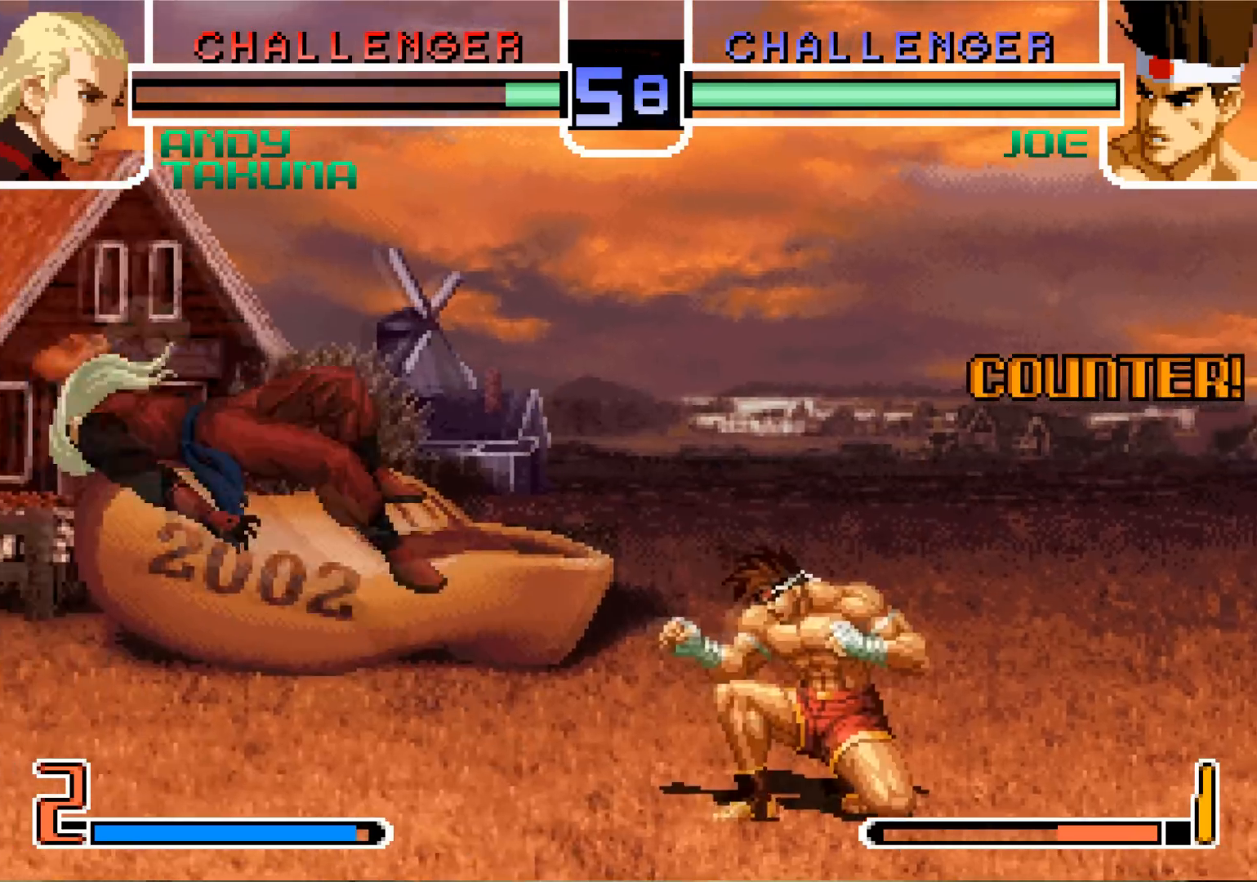
{"buttons": [], "left_stick": "center", "events": [[17, "left_stick", "left"], [100, "left_stick", "center"], [150, "left_stick", "left"], [301, "left_stick", "center"]]}
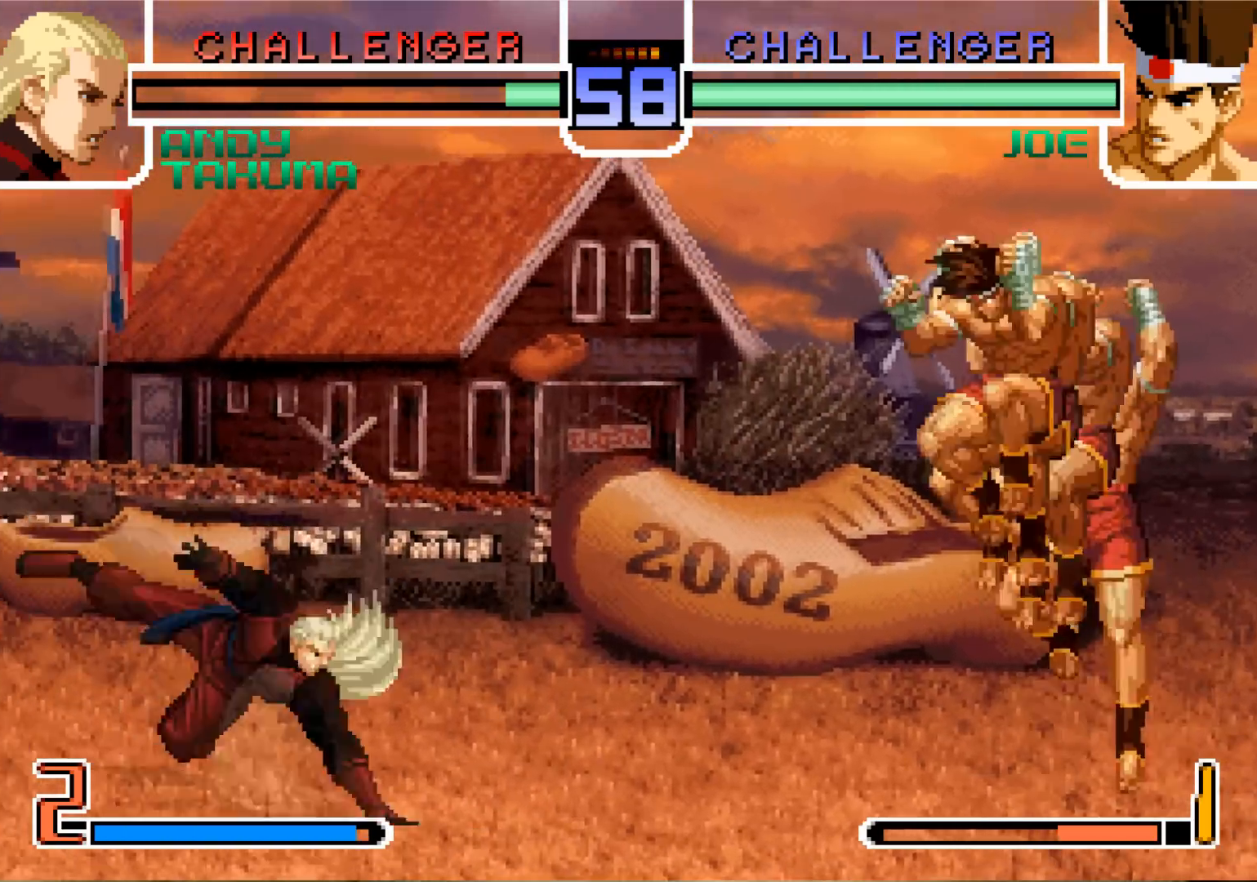
{"buttons": [], "left_stick": "down", "events": [[117, "R1", "down"], [133, "CROSS", "down"], [217, "CROSS", "up"], [217, "R1", "up"], [317, "left_stick", "down"]]}